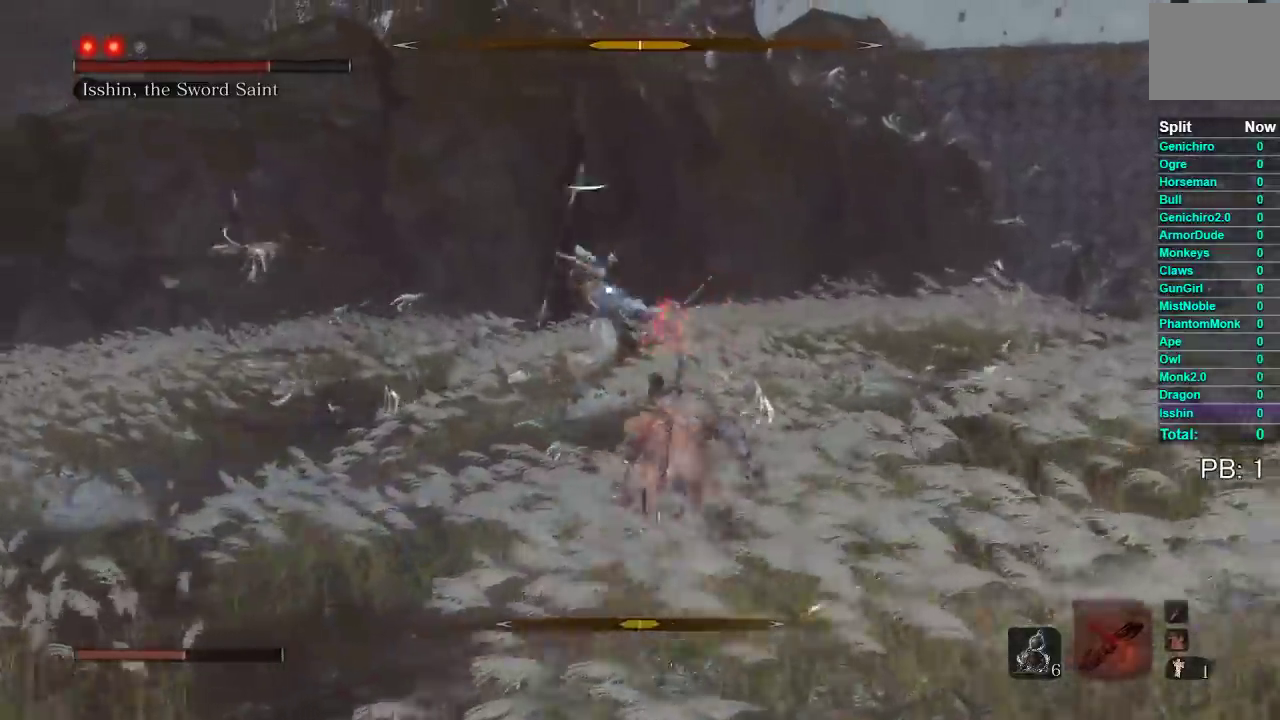
Gameplay with a controller (Xbox layout); each line is a JSON object with the inputs held at the frame after it. "events" lists button and stick changes between this image and that frame as [ms after this image, input, new state], when the widget could be followed in between. This document gives stick clicks only as held states, not as events. Not read: R1 left_stick.
{"buttons": [], "right_stick": "center", "events": [[233, "B", "down"], [317, "B", "up"]]}
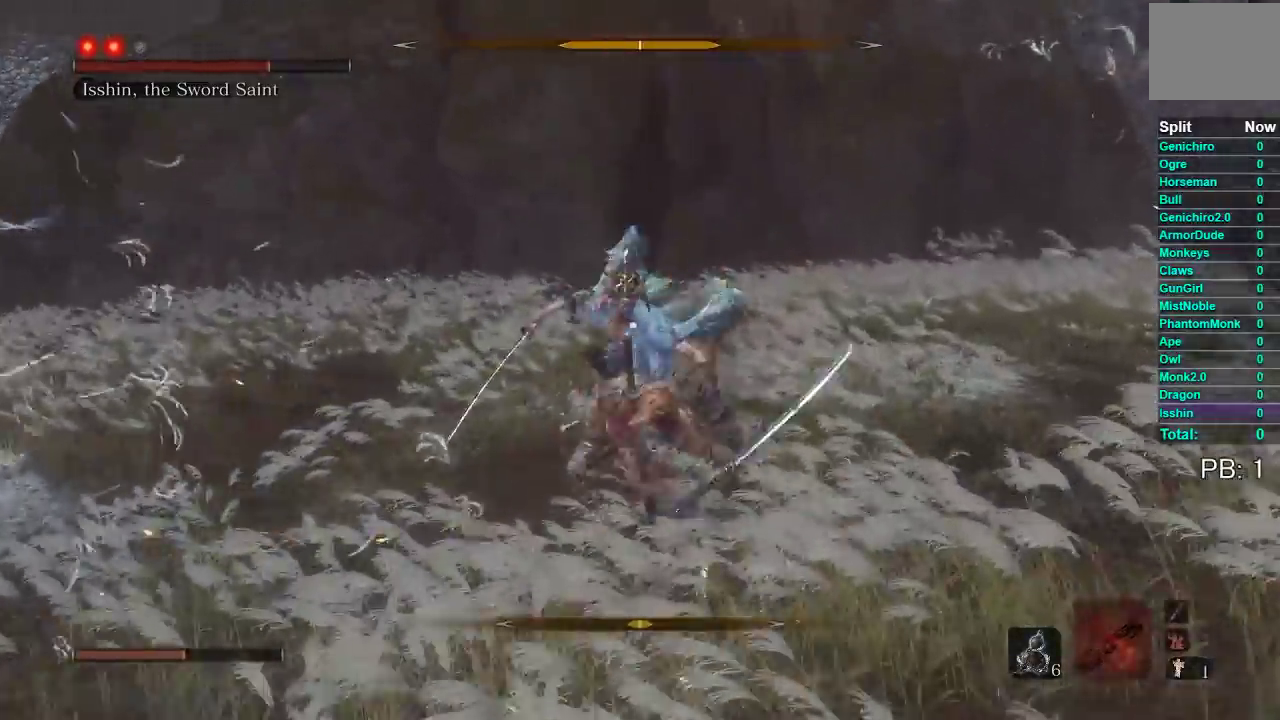
{"buttons": [], "right_stick": "center", "events": []}
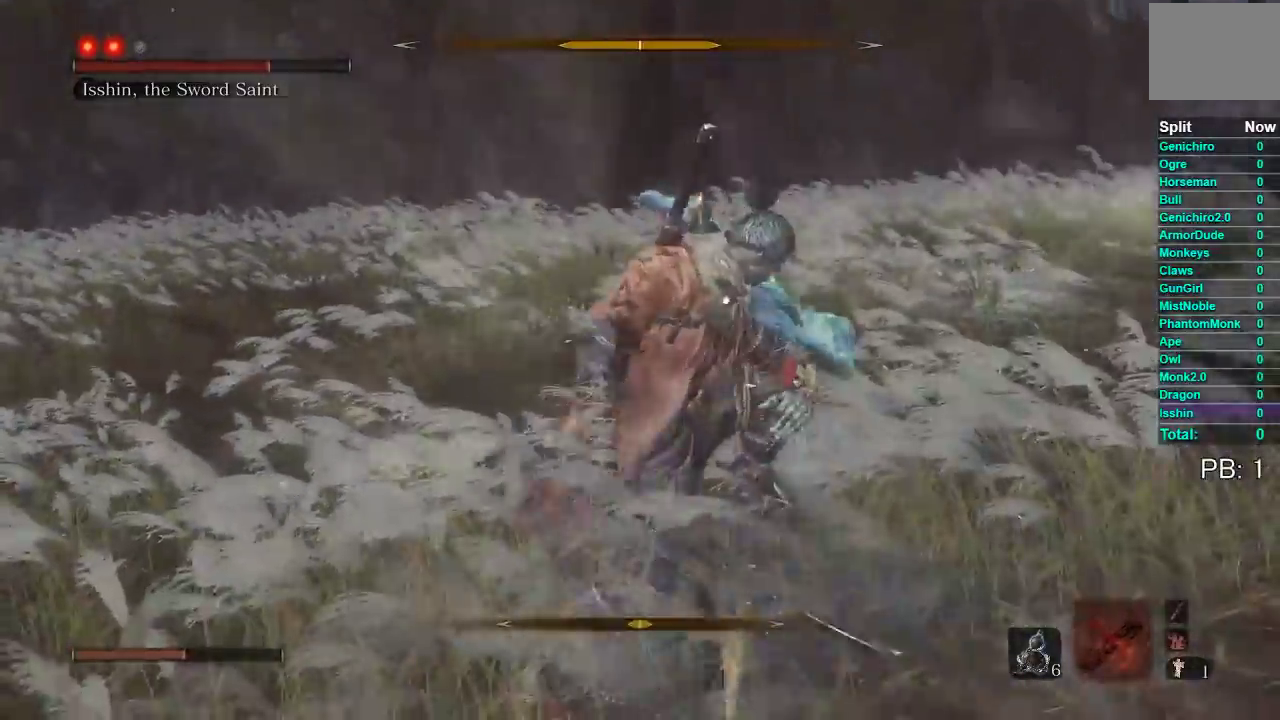
{"buttons": [], "right_stick": "center", "events": []}
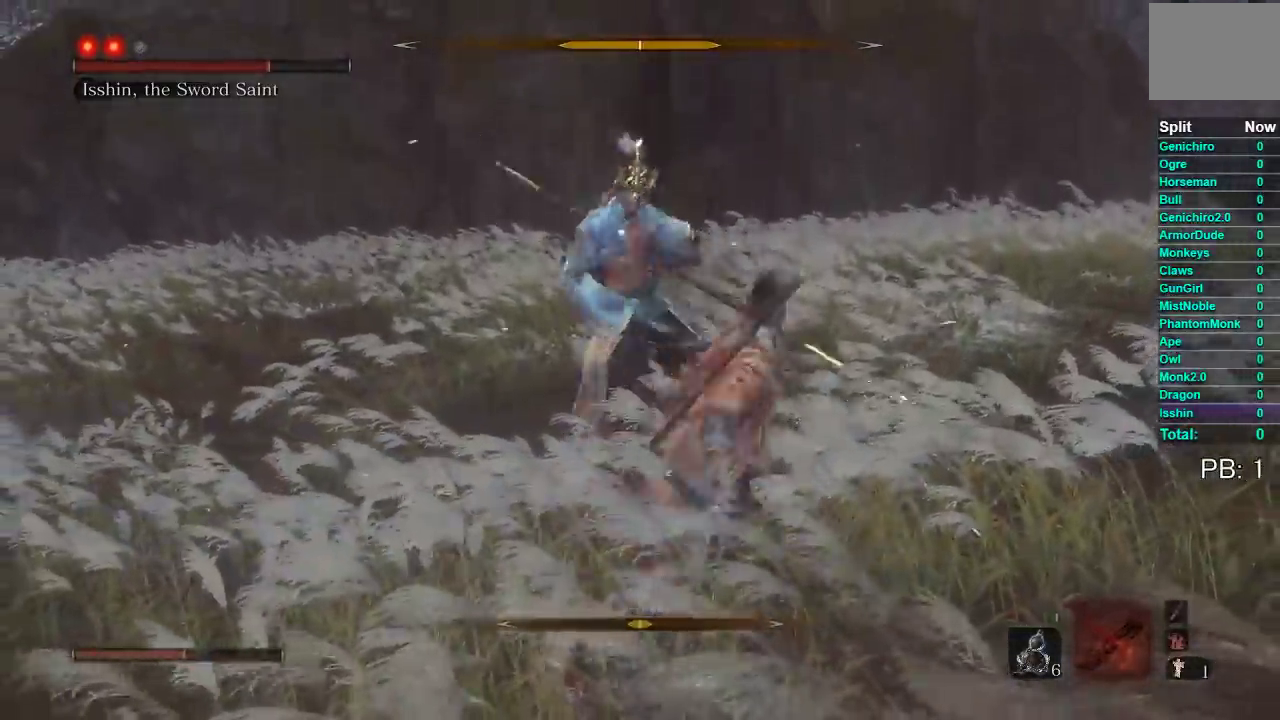
{"buttons": [], "right_stick": "center", "events": []}
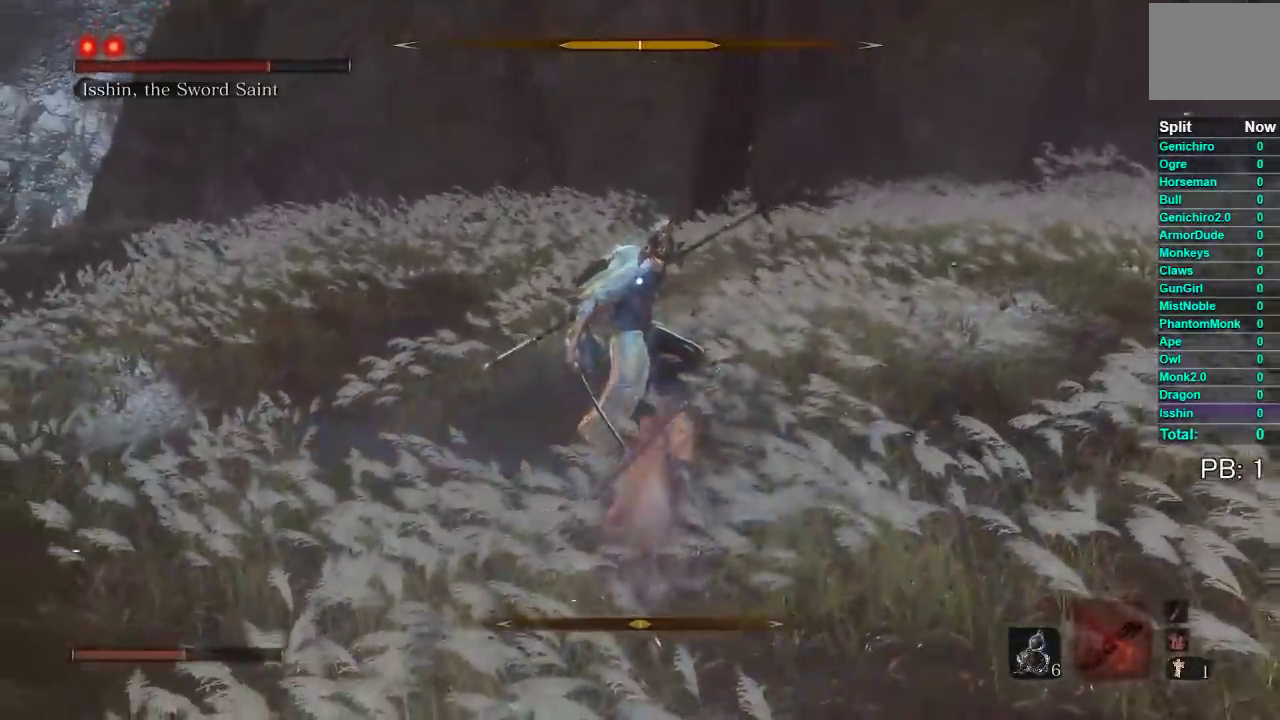
{"buttons": [], "right_stick": "center", "events": [[133, "R2", "down"], [267, "R2", "up"]]}